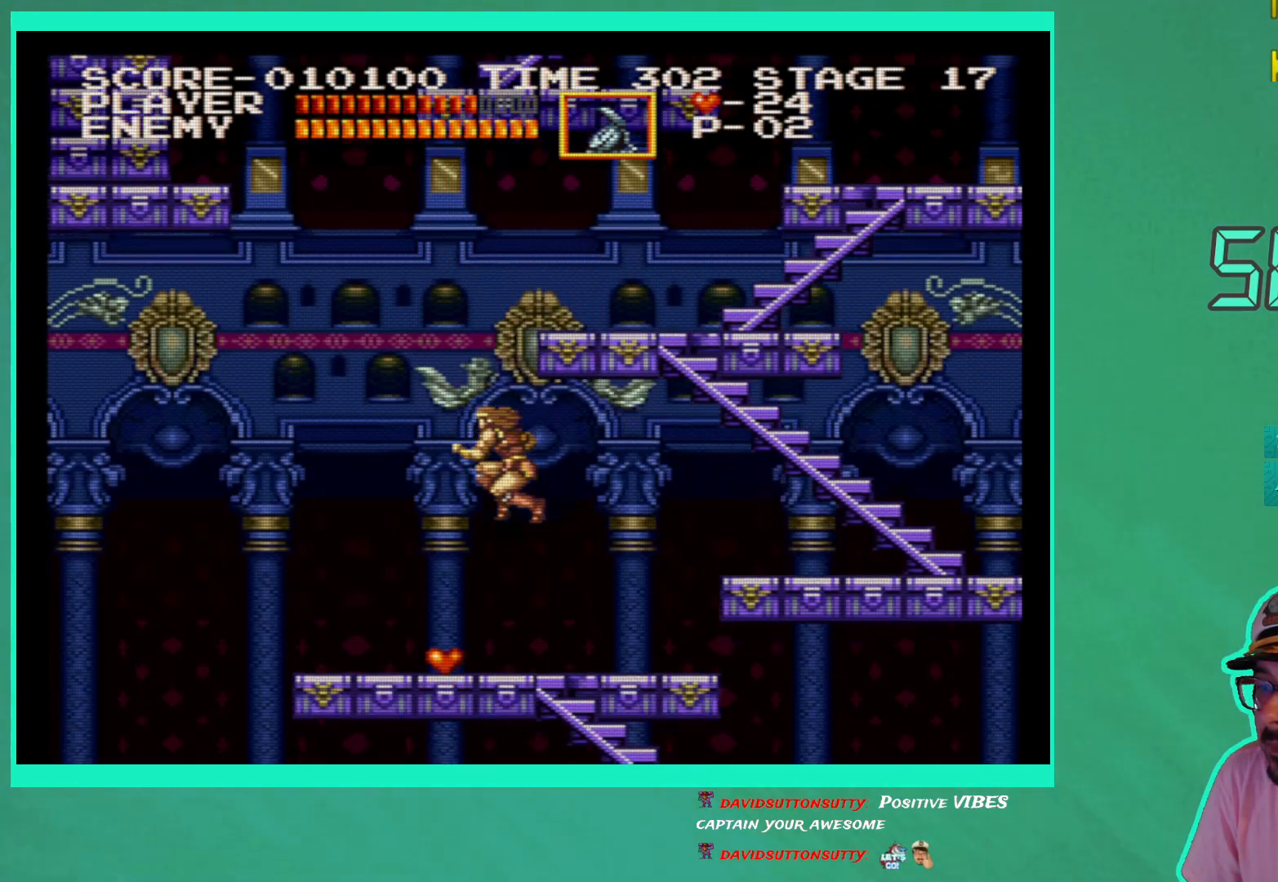
Gameplay with a controller (Xbox layout); each line is a JSON object with the inputs held at the frame after it. "events" lists button and stick changes between this image and that frame as [ms after this image, input, new state], when the widget could be followed in between. Not read: L3 R3.
{"buttons": ["DPAD_LEFT"], "left_stick": "center", "right_stick": "center", "events": [[17, "DPAD_LEFT", "up"], [317, "DPAD_LEFT", "down"]]}
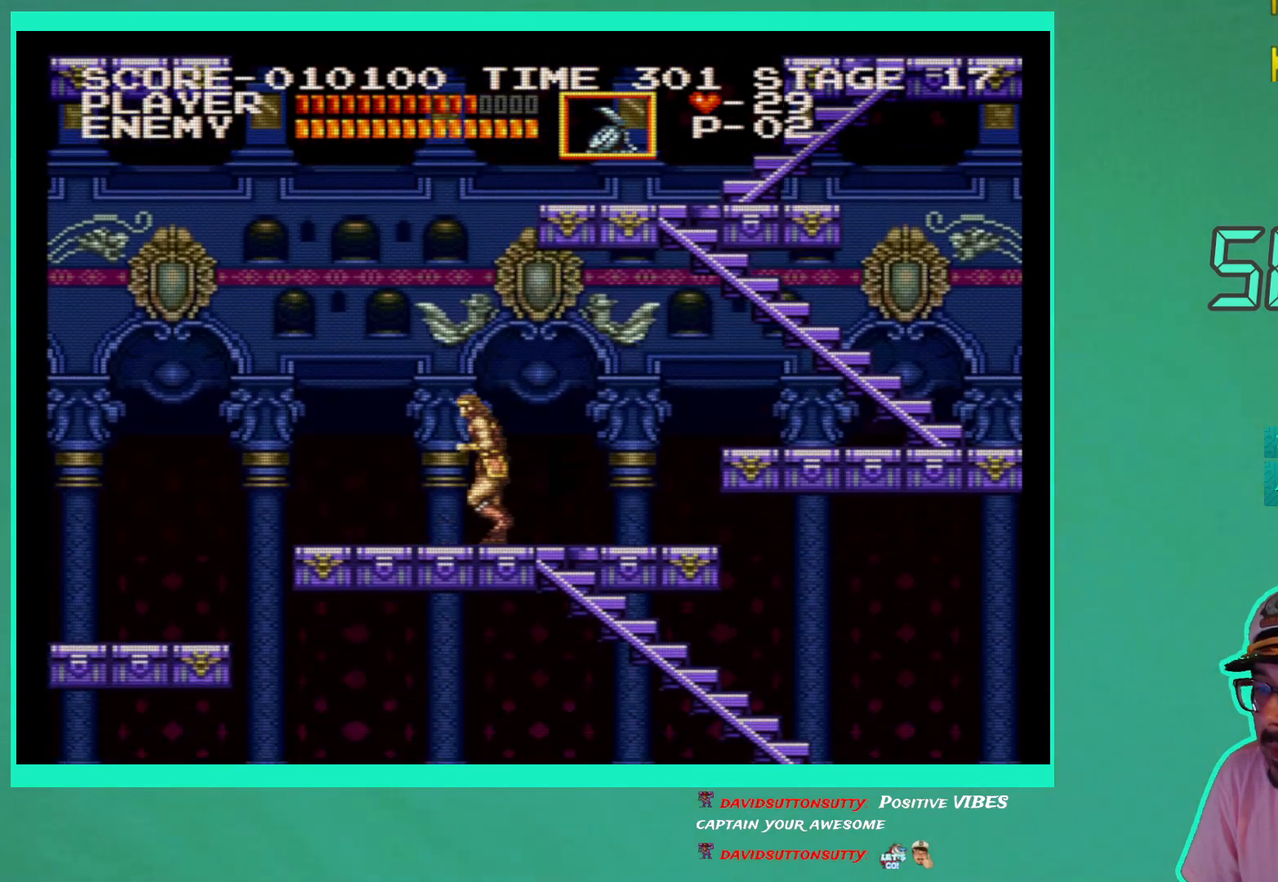
{"buttons": ["DPAD_RIGHT"], "left_stick": "center", "right_stick": "center", "events": [[133, "DPAD_LEFT", "up"], [133, "DPAD_UP", "down"], [150, "DPAD_UP", "up"], [200, "DPAD_RIGHT", "down"]]}
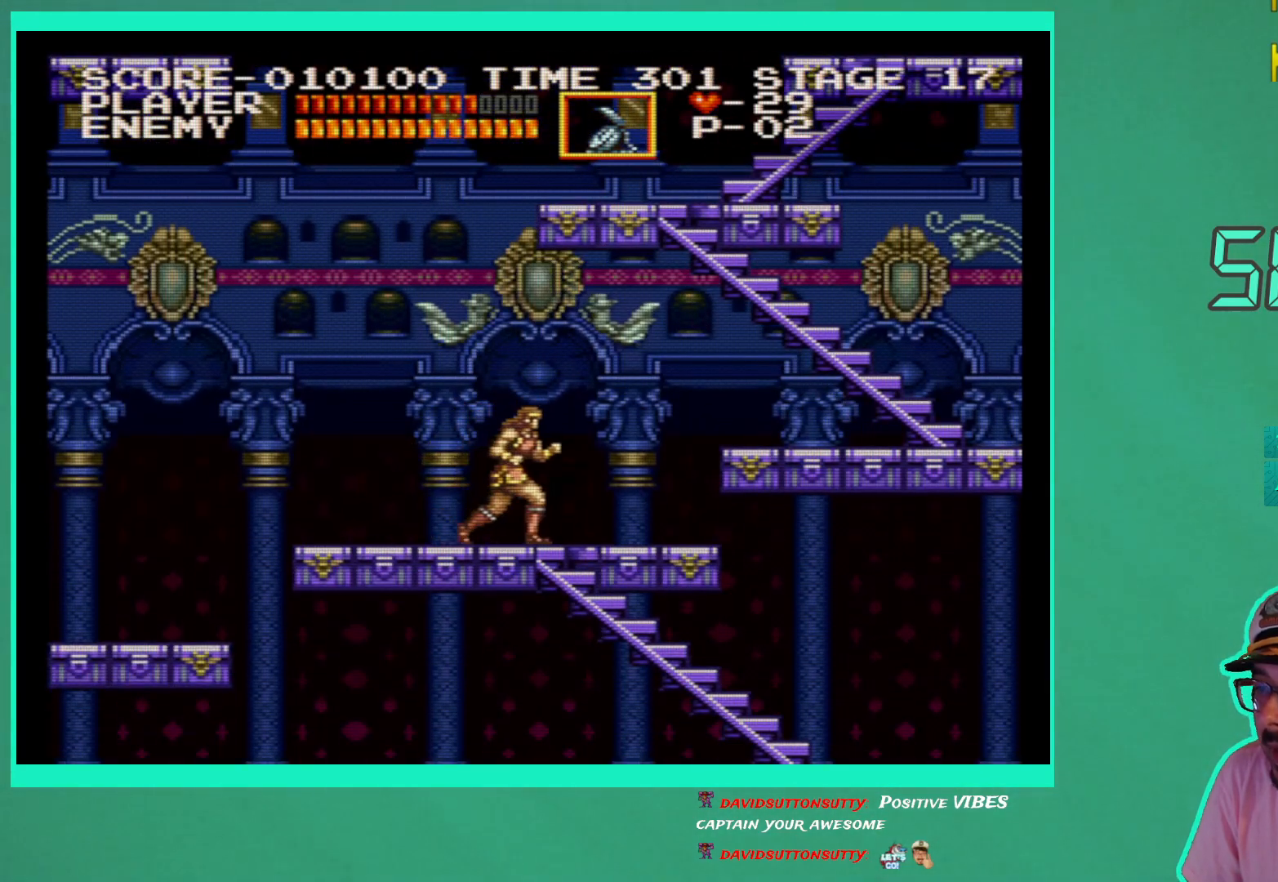
{"buttons": ["DPAD_RIGHT"], "left_stick": "center", "right_stick": "center", "events": []}
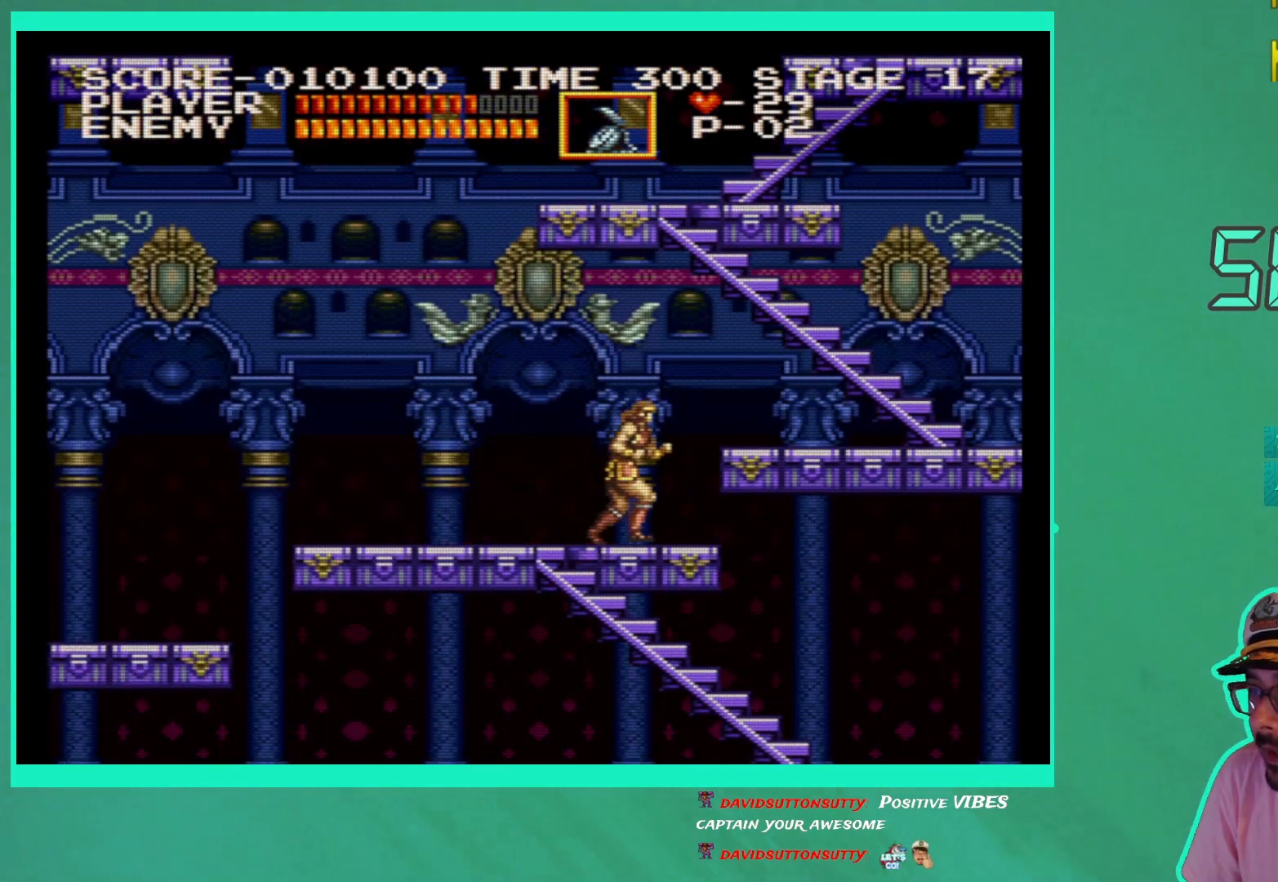
{"buttons": ["DPAD_RIGHT"], "left_stick": "center", "right_stick": "center", "events": [[83, "A", "down"], [200, "A", "up"]]}
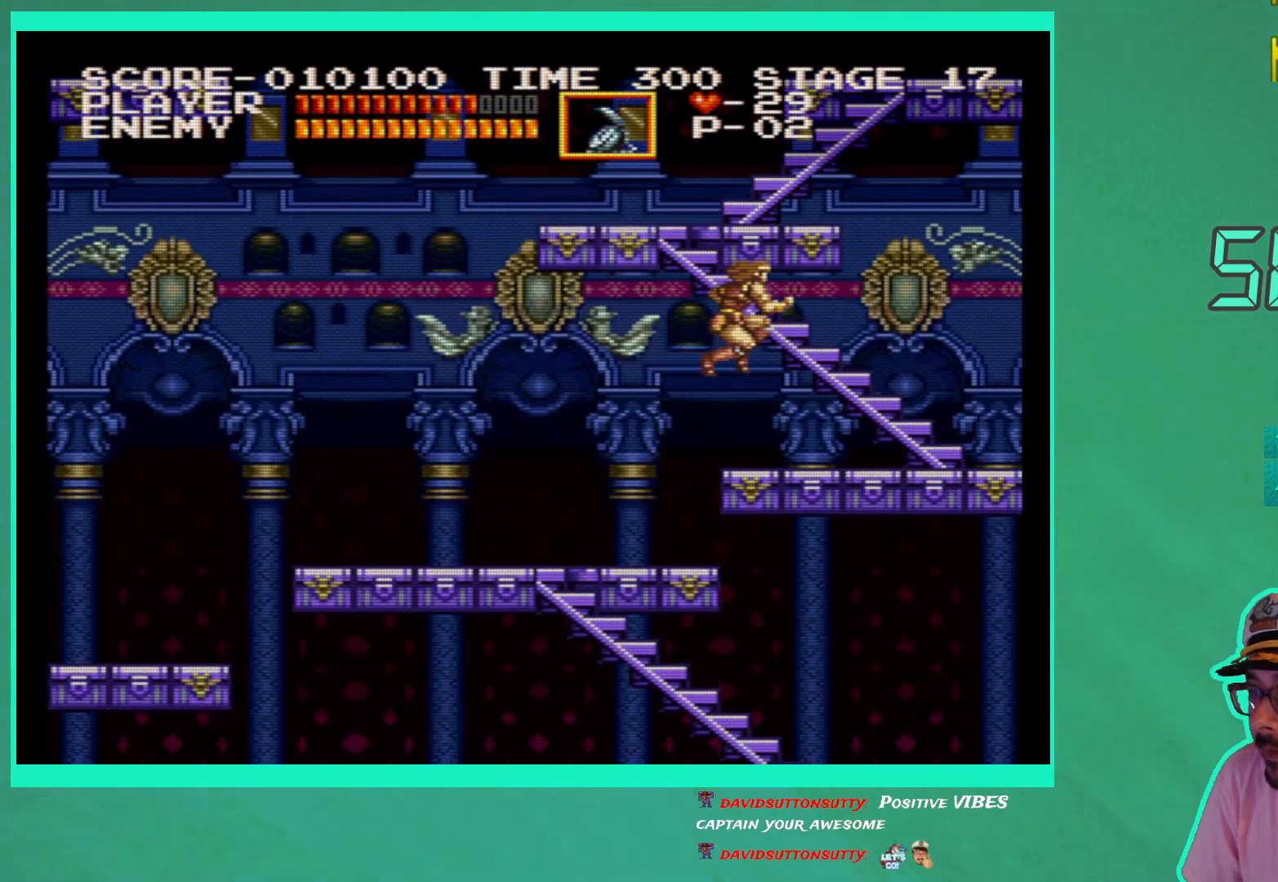
{"buttons": ["DPAD_RIGHT"], "left_stick": "center", "right_stick": "center", "events": []}
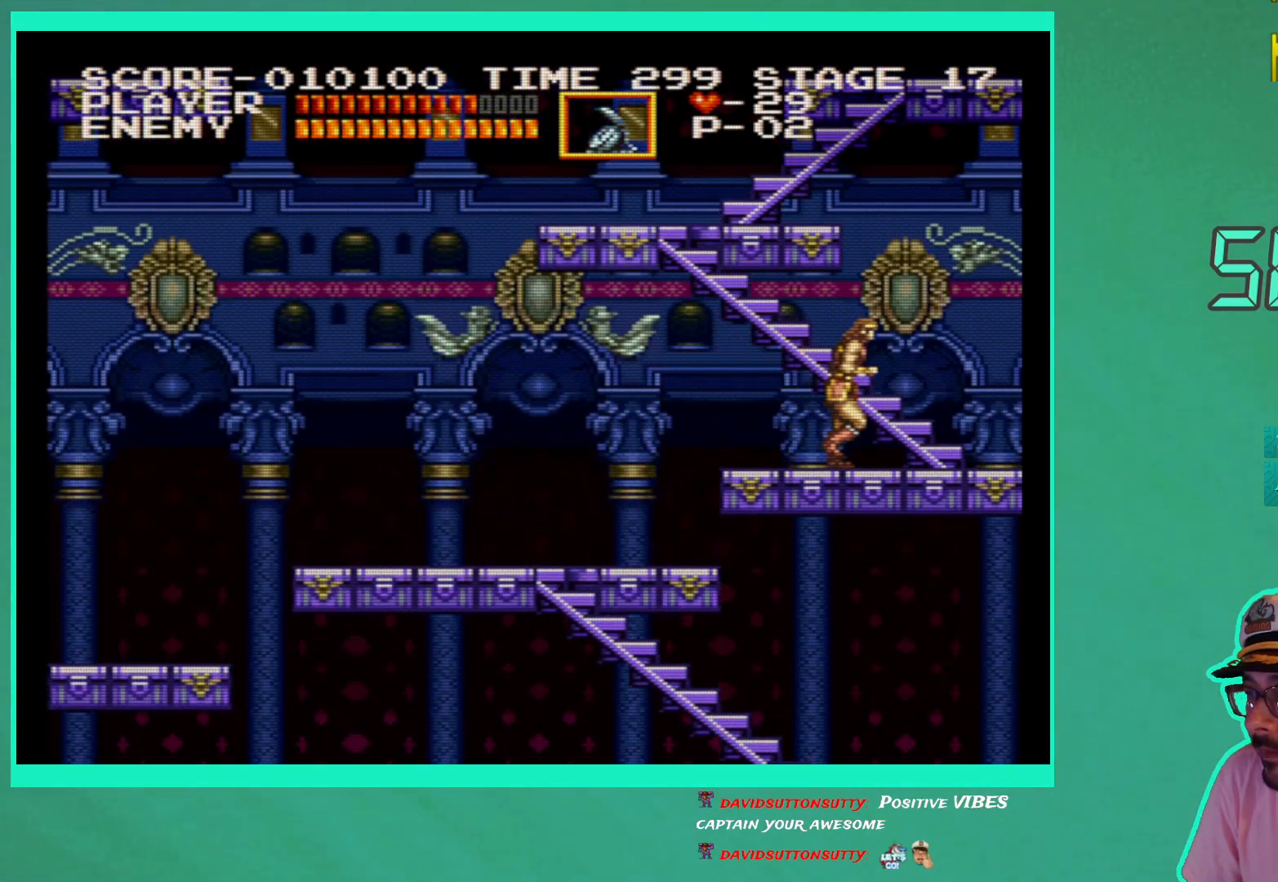
{"buttons": ["DPAD_UP"], "left_stick": "center", "right_stick": "center", "events": [[383, "DPAD_UP", "down"], [417, "DPAD_RIGHT", "up"]]}
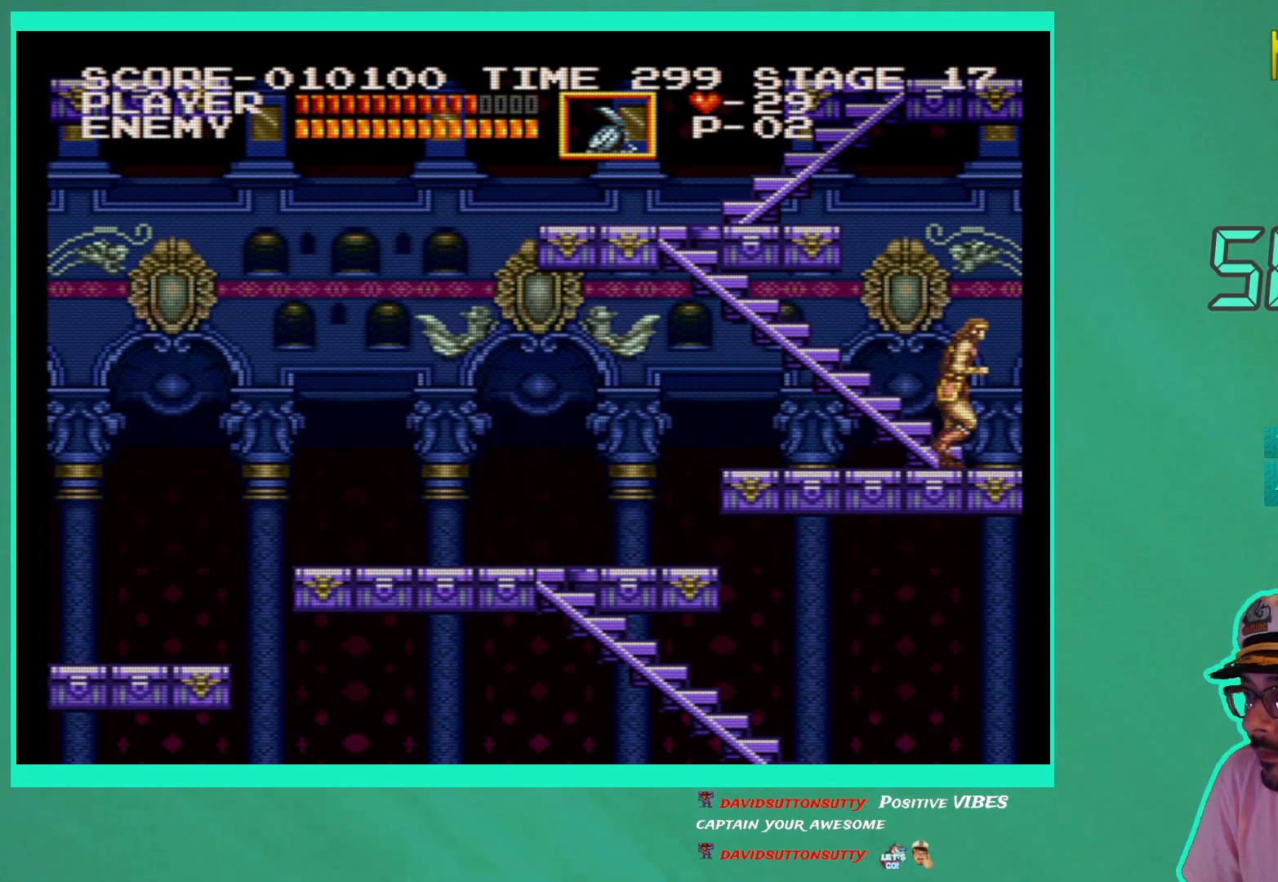
{"buttons": ["DPAD_UP", "DPAD_LEFT"], "left_stick": "center", "right_stick": "center", "events": [[33, "DPAD_LEFT", "down"]]}
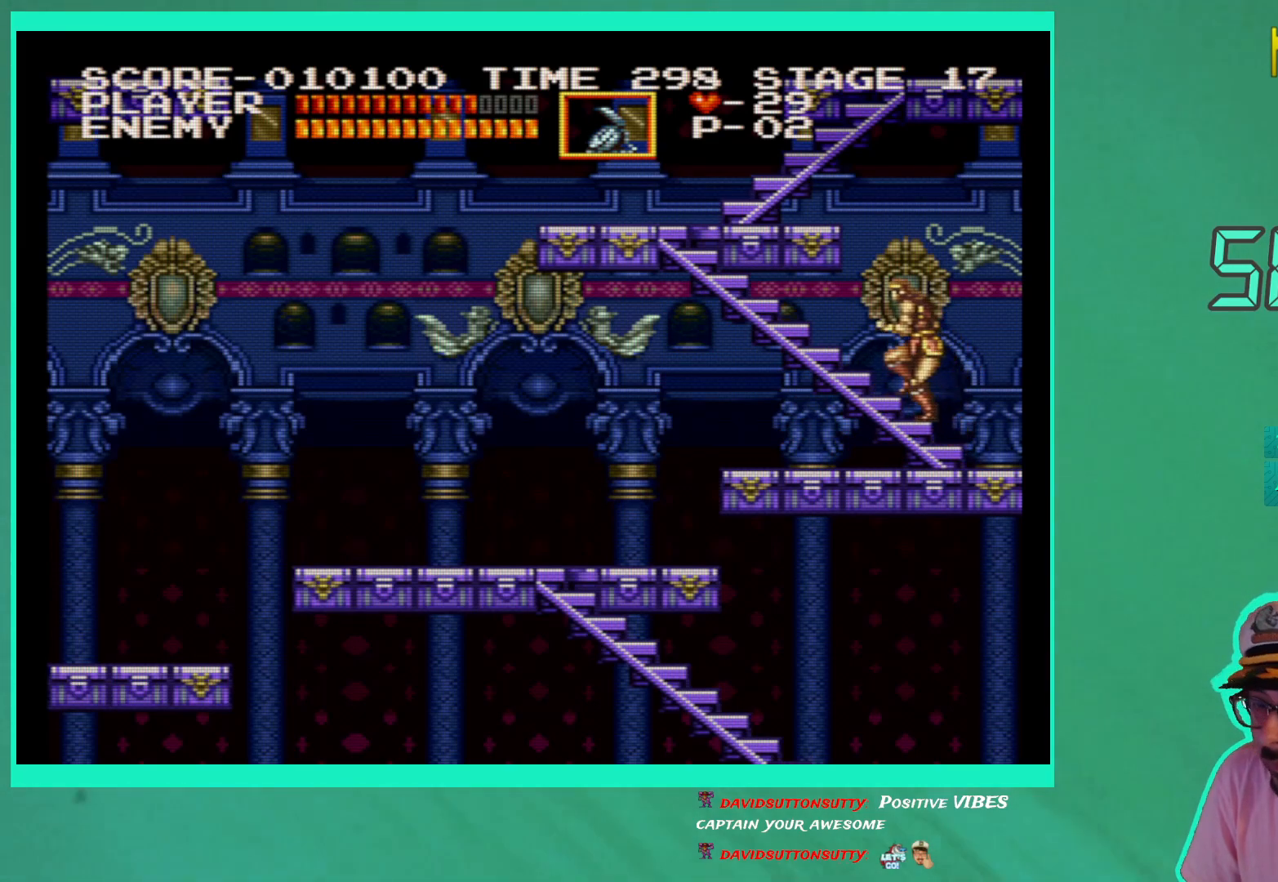
{"buttons": ["DPAD_UP", "DPAD_LEFT"], "left_stick": "center", "right_stick": "center", "events": []}
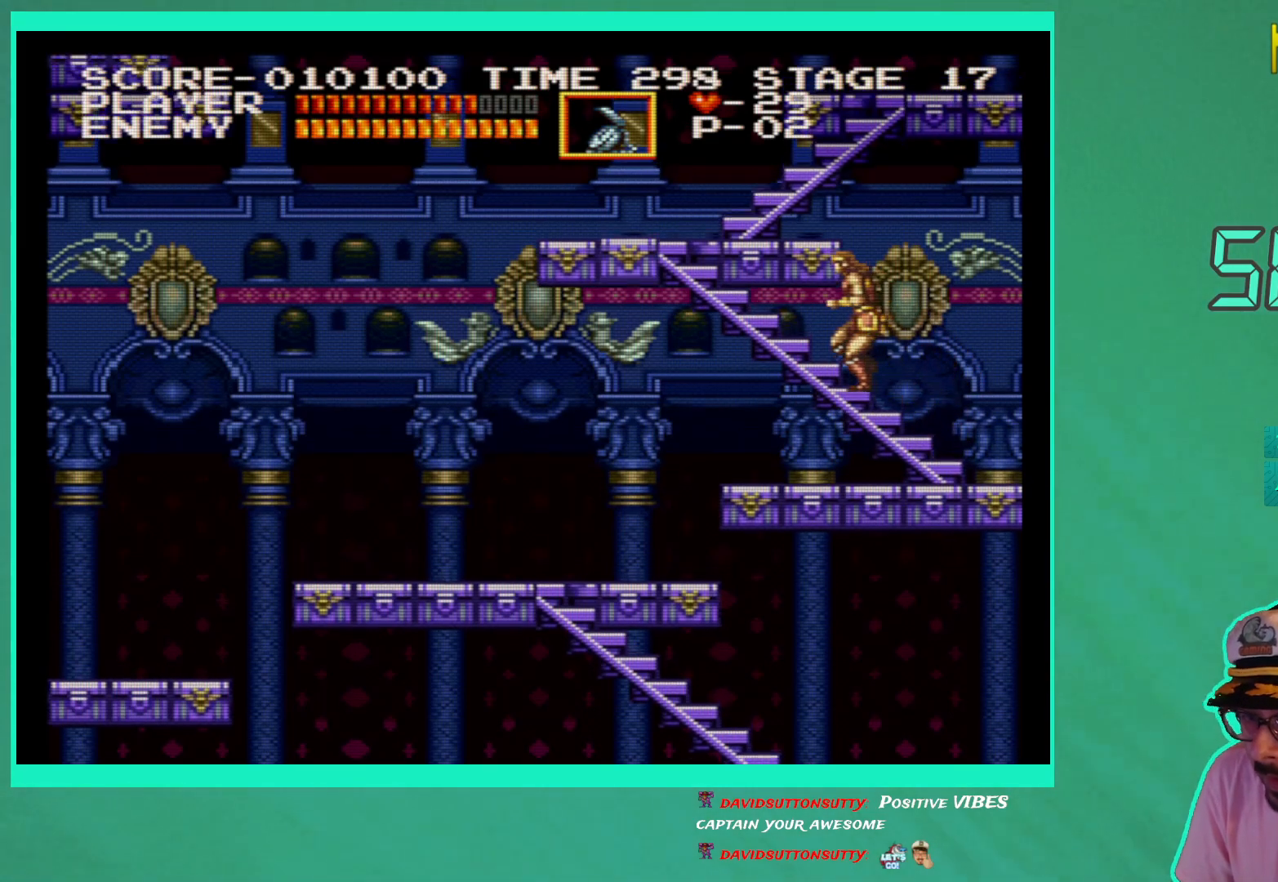
{"buttons": ["DPAD_UP", "DPAD_LEFT"], "left_stick": "center", "right_stick": "center", "events": []}
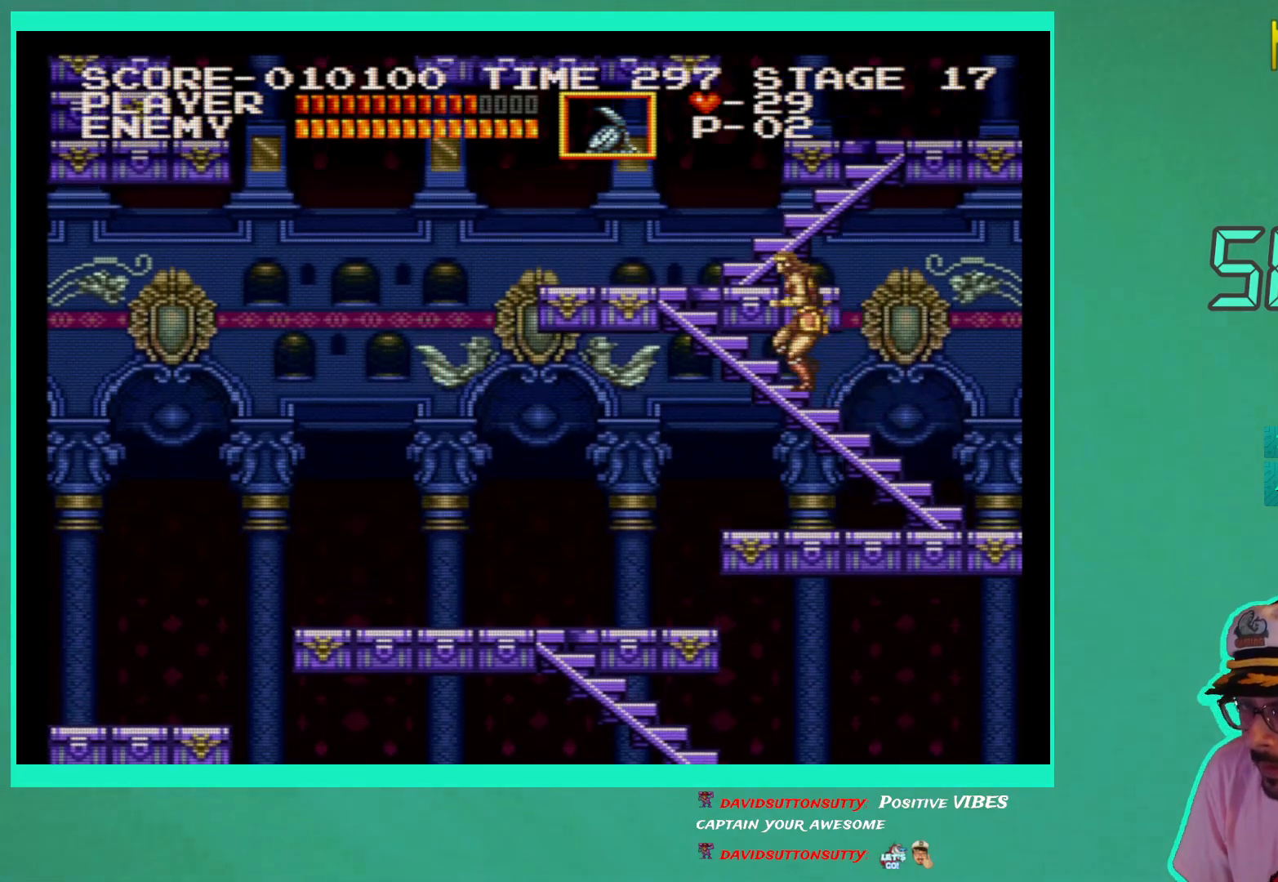
{"buttons": ["DPAD_UP", "DPAD_LEFT"], "left_stick": "center", "right_stick": "center", "events": []}
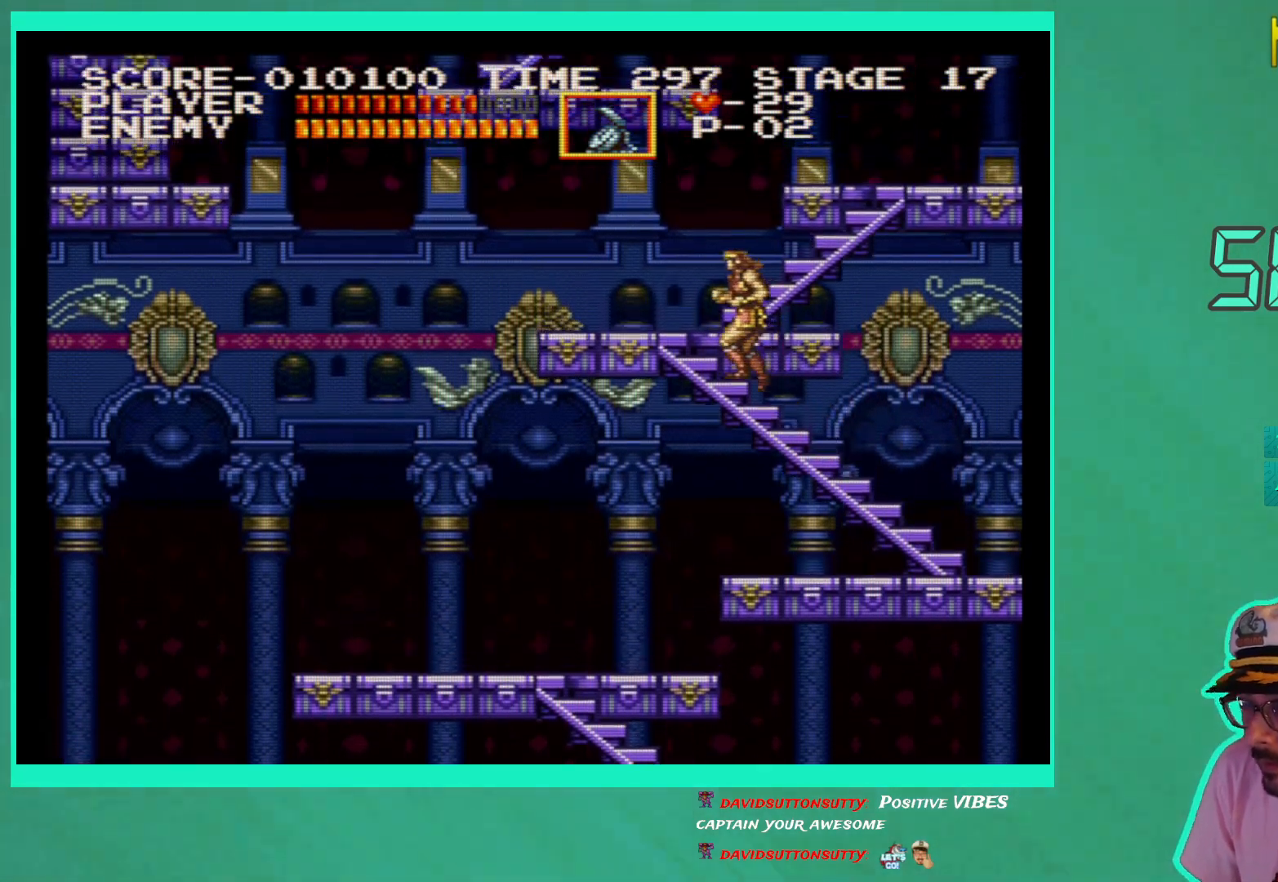
{"buttons": ["DPAD_UP", "DPAD_RIGHT"], "left_stick": "center", "right_stick": "center", "events": [[117, "DPAD_LEFT", "up"], [483, "DPAD_RIGHT", "down"]]}
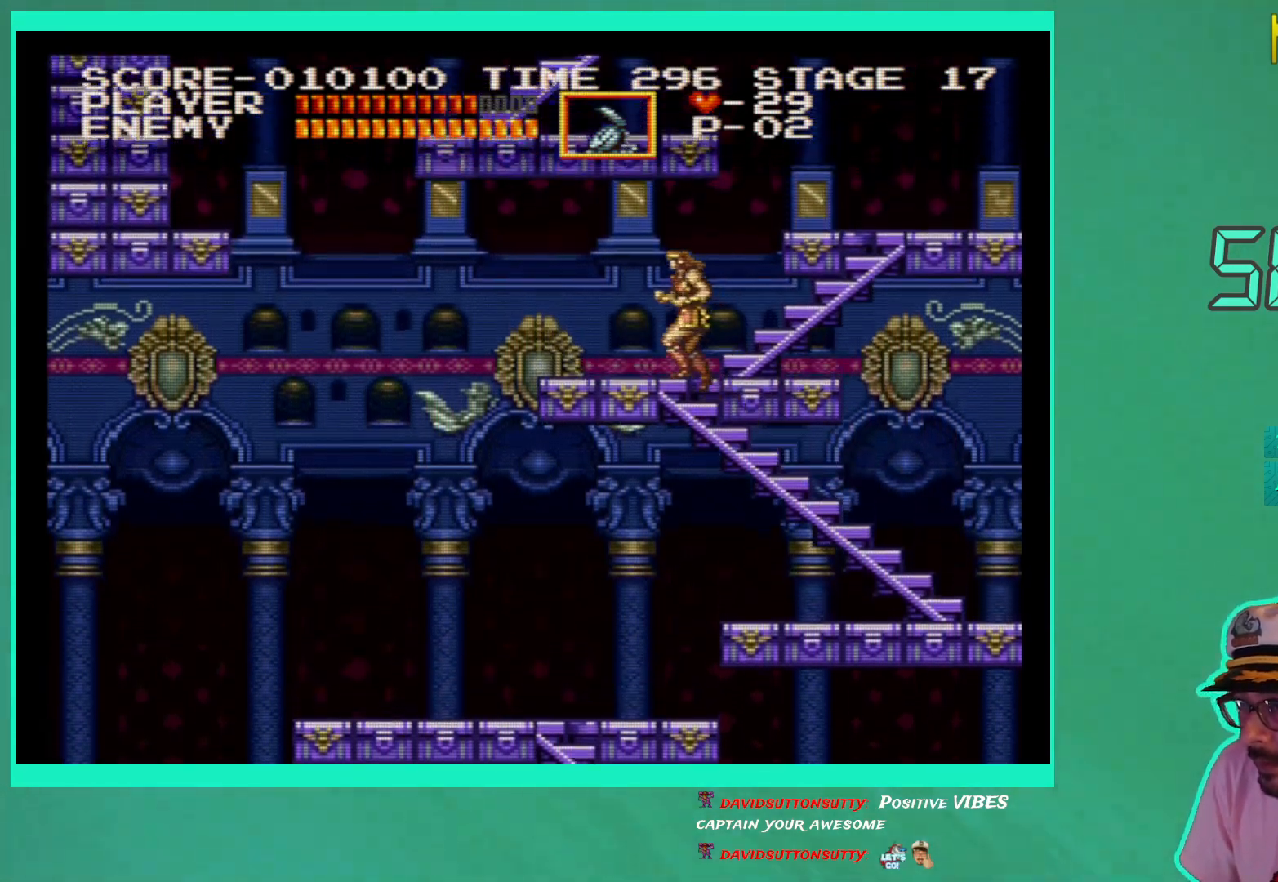
{"buttons": ["DPAD_UP", "DPAD_RIGHT"], "left_stick": "center", "right_stick": "center", "events": []}
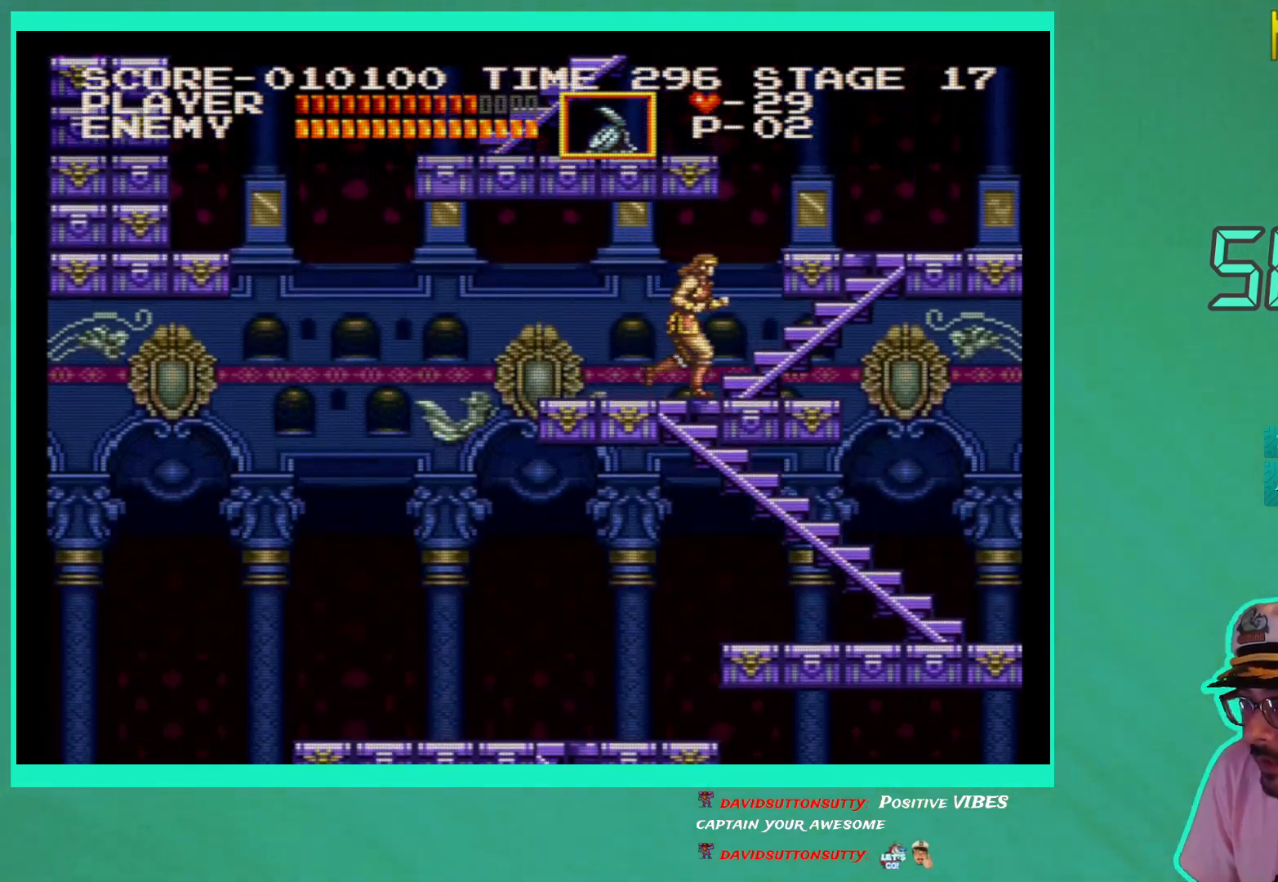
{"buttons": ["DPAD_UP"], "left_stick": "center", "right_stick": "center", "events": [[350, "DPAD_RIGHT", "up"]]}
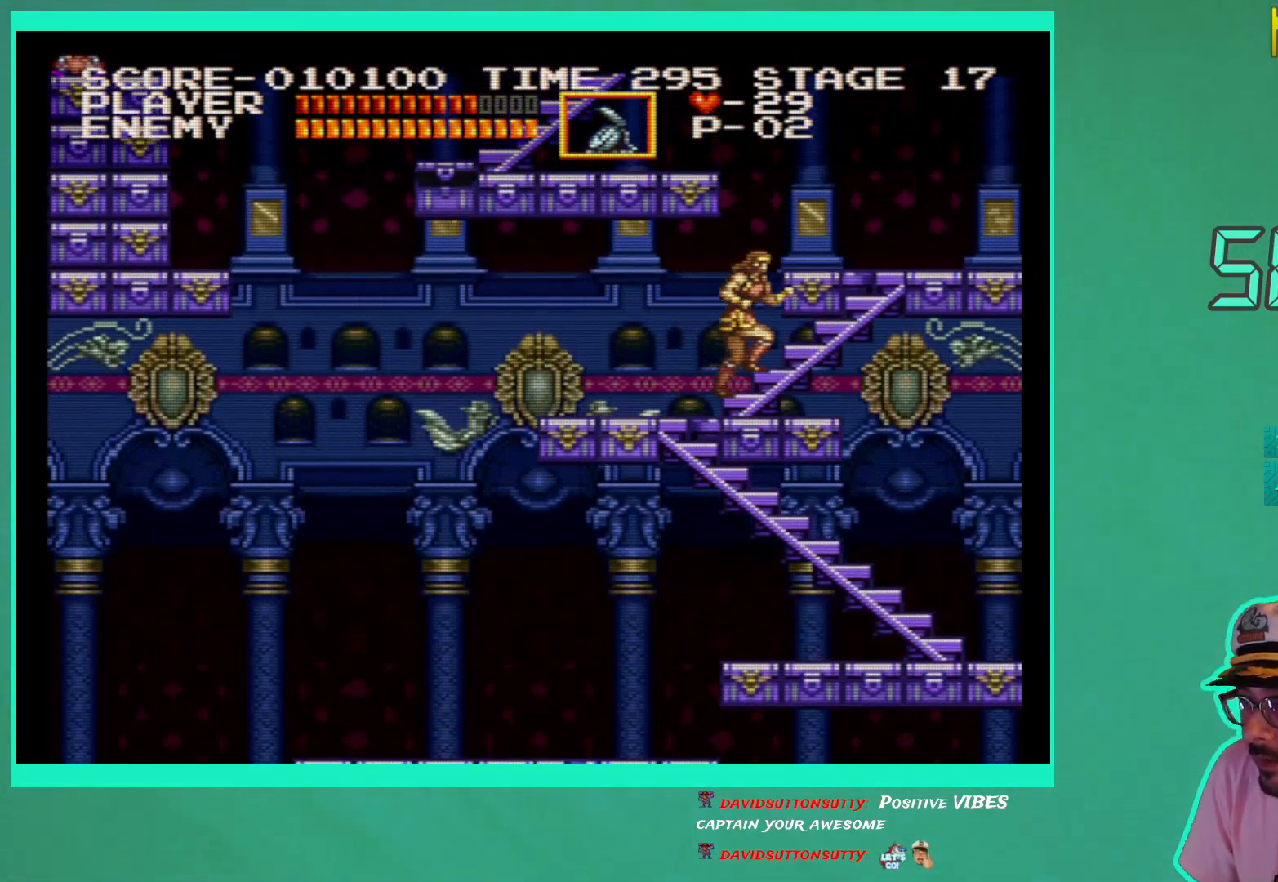
{"buttons": ["DPAD_UP"], "left_stick": "center", "right_stick": "center", "events": []}
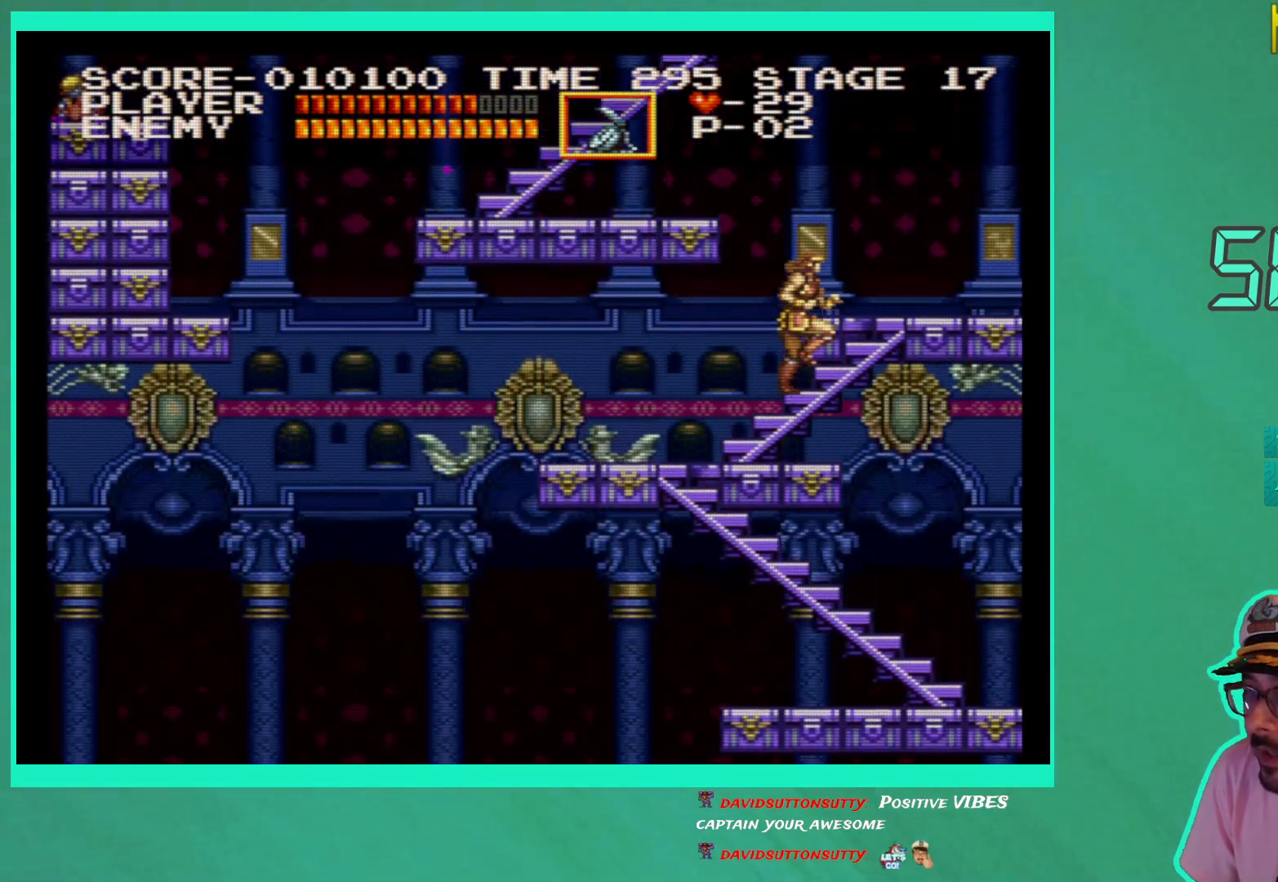
{"buttons": ["DPAD_UP"], "left_stick": "center", "right_stick": "center", "events": []}
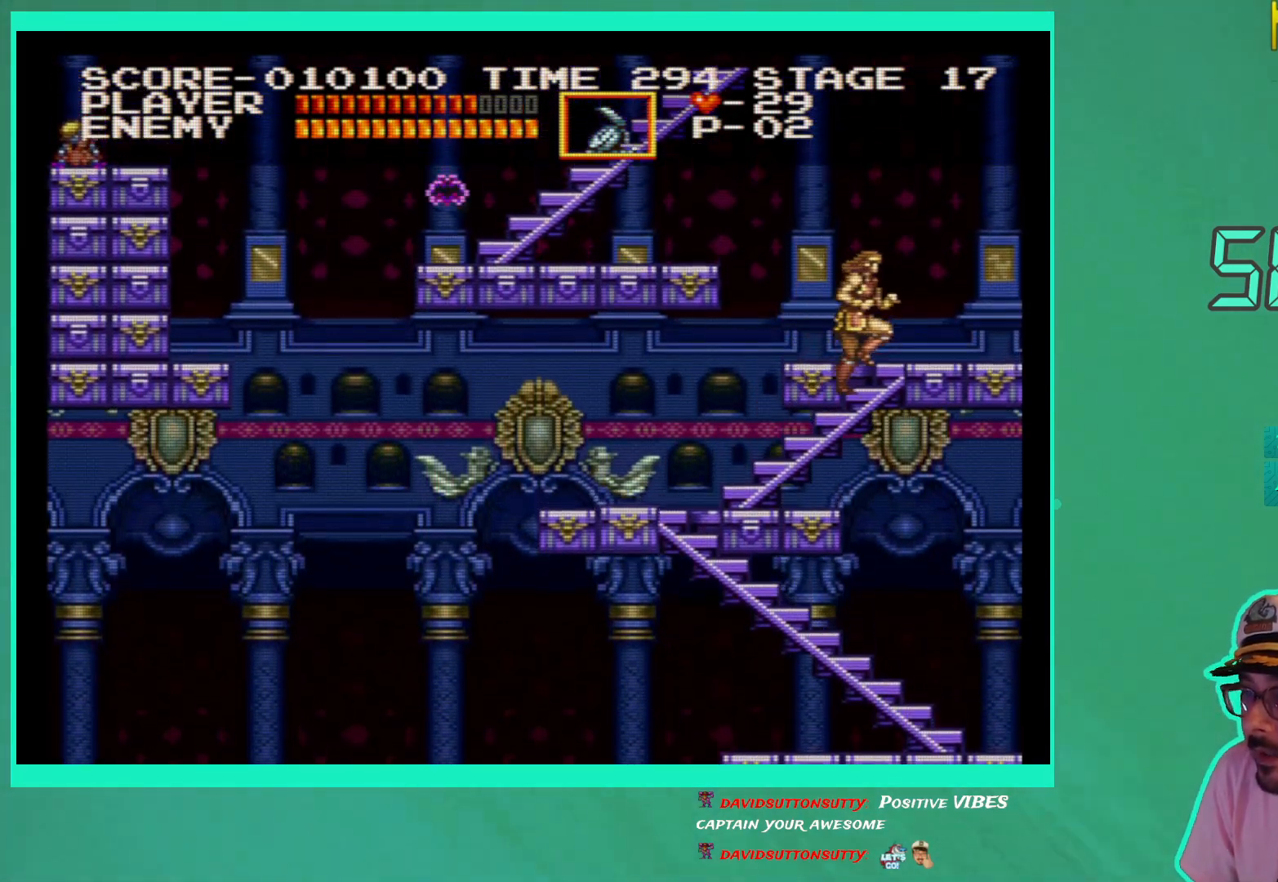
{"buttons": ["DPAD_UP"], "left_stick": "center", "right_stick": "center", "events": []}
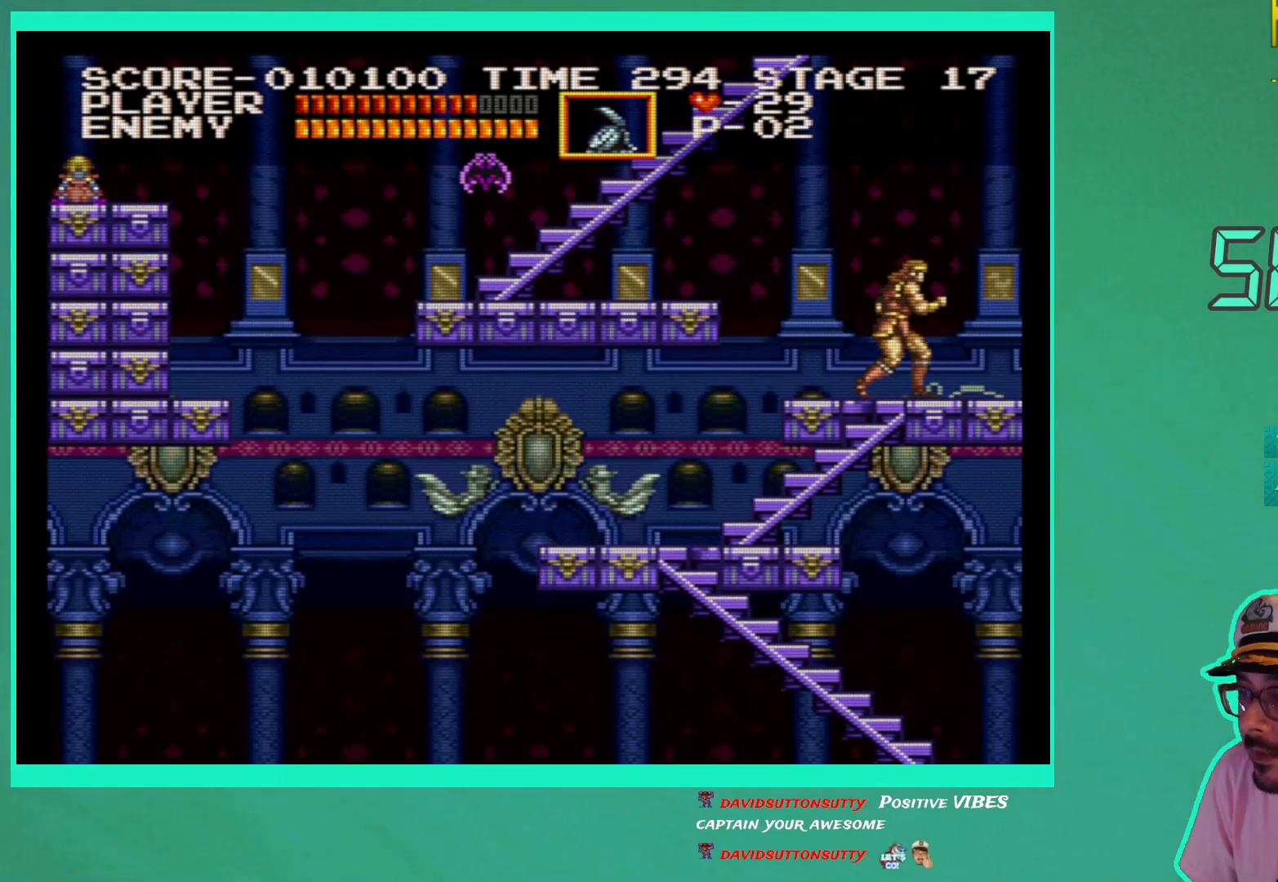
{"buttons": [], "left_stick": "center", "right_stick": "center", "events": [[67, "DPAD_LEFT", "down"], [250, "DPAD_UP", "up"], [333, "DPAD_LEFT", "up"]]}
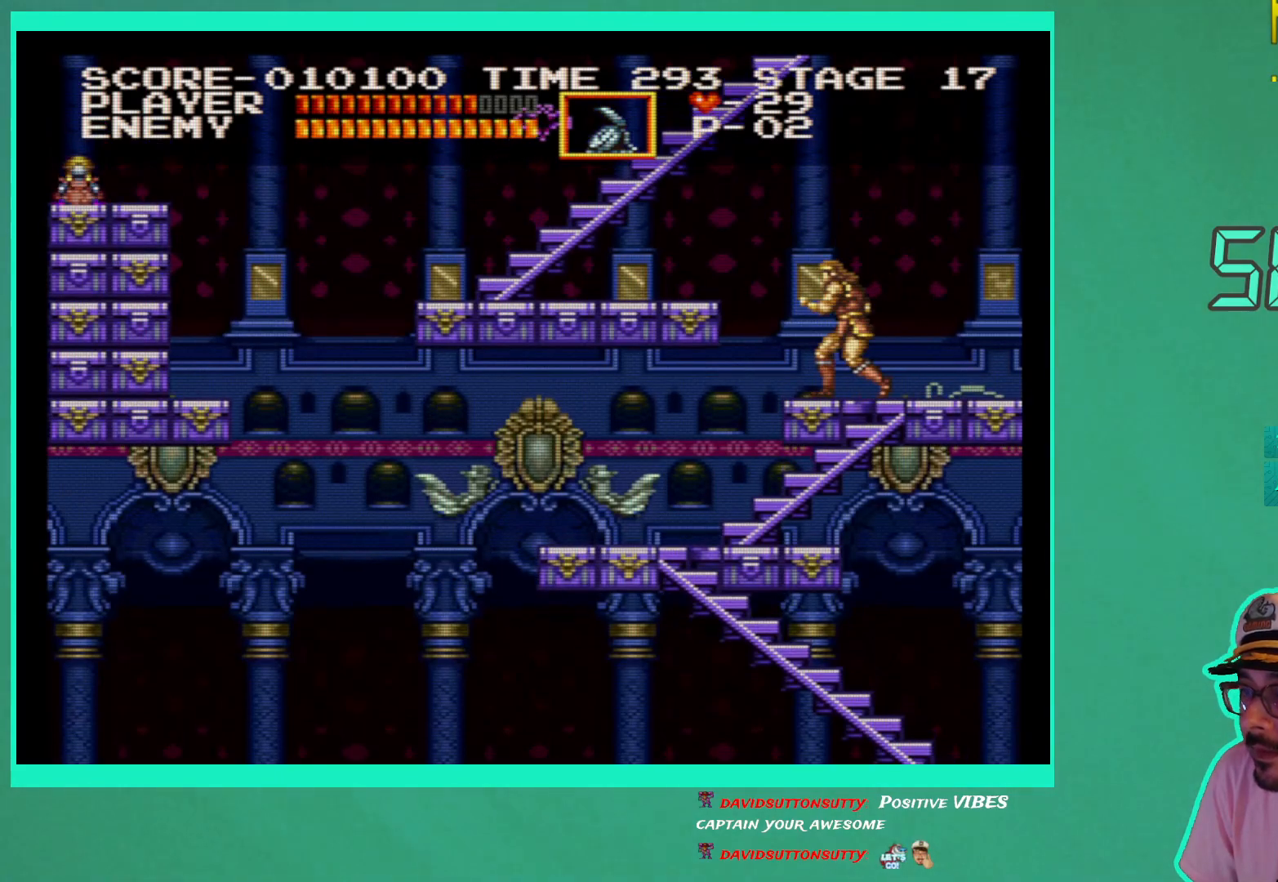
{"buttons": ["DPAD_LEFT"], "left_stick": "center", "right_stick": "center", "events": [[67, "DPAD_LEFT", "down"], [167, "A", "down"], [267, "A", "up"], [333, "X", "down"], [450, "X", "up"]]}
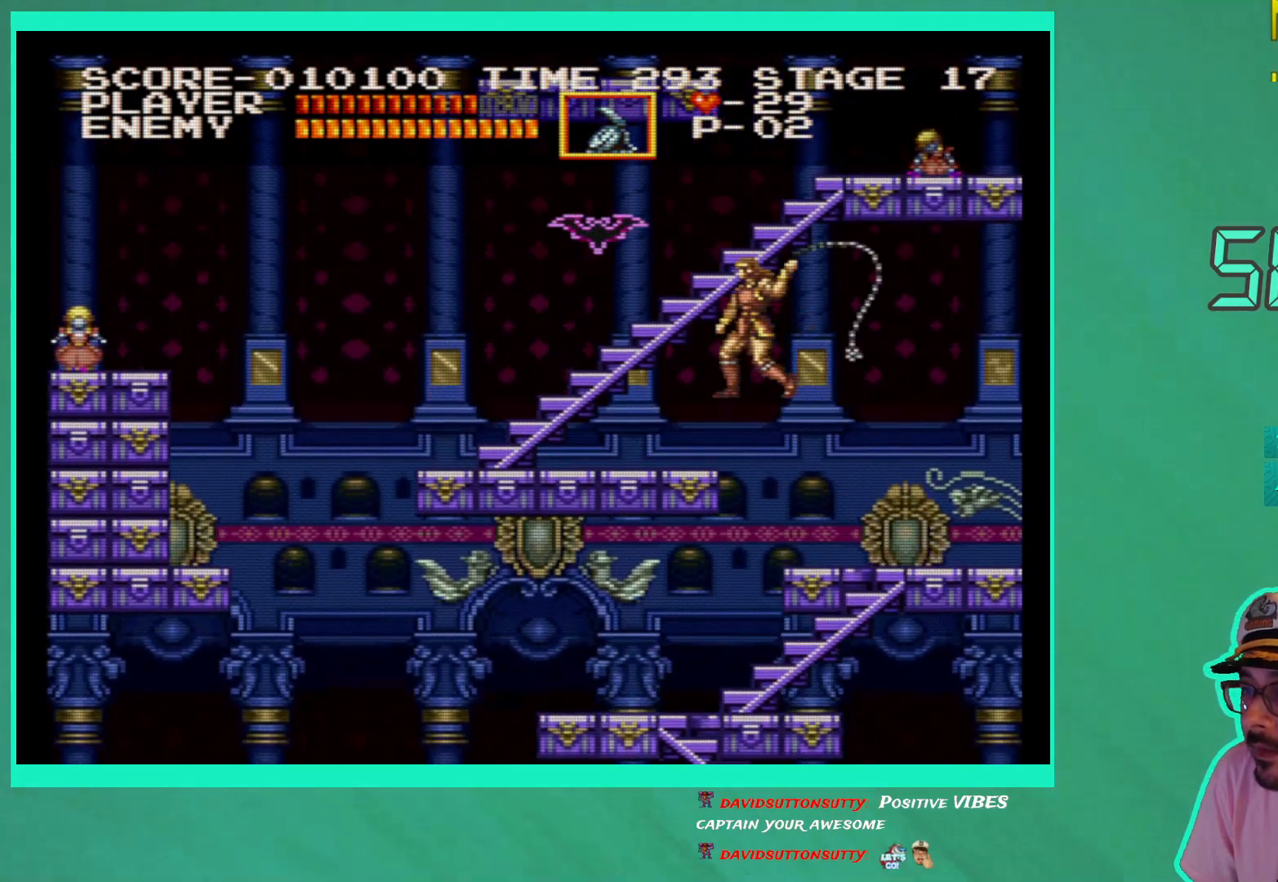
{"buttons": ["DPAD_LEFT"], "left_stick": "center", "right_stick": "center", "events": [[17, "X", "down"], [83, "X", "up"]]}
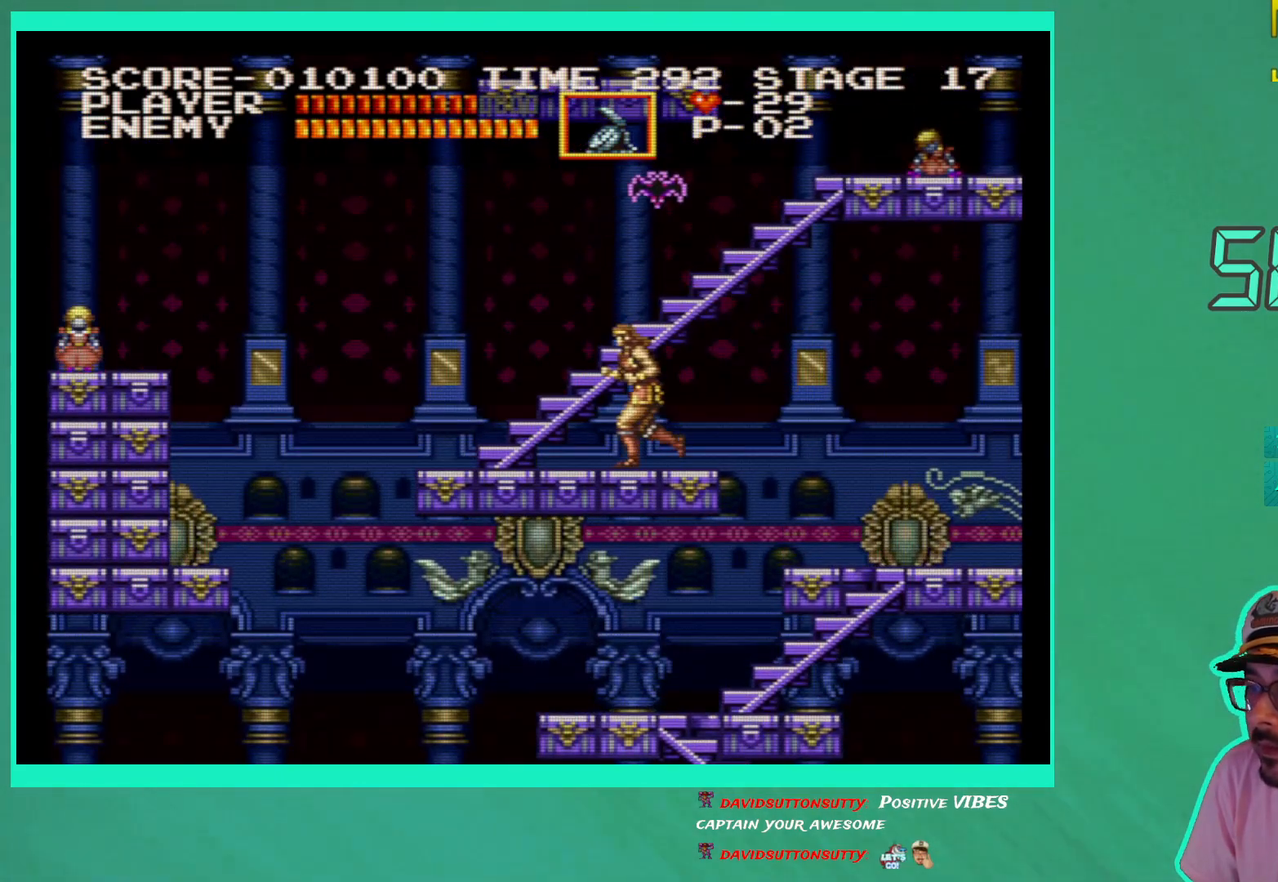
{"buttons": [], "left_stick": "center", "right_stick": "center", "events": [[333, "DPAD_LEFT", "up"]]}
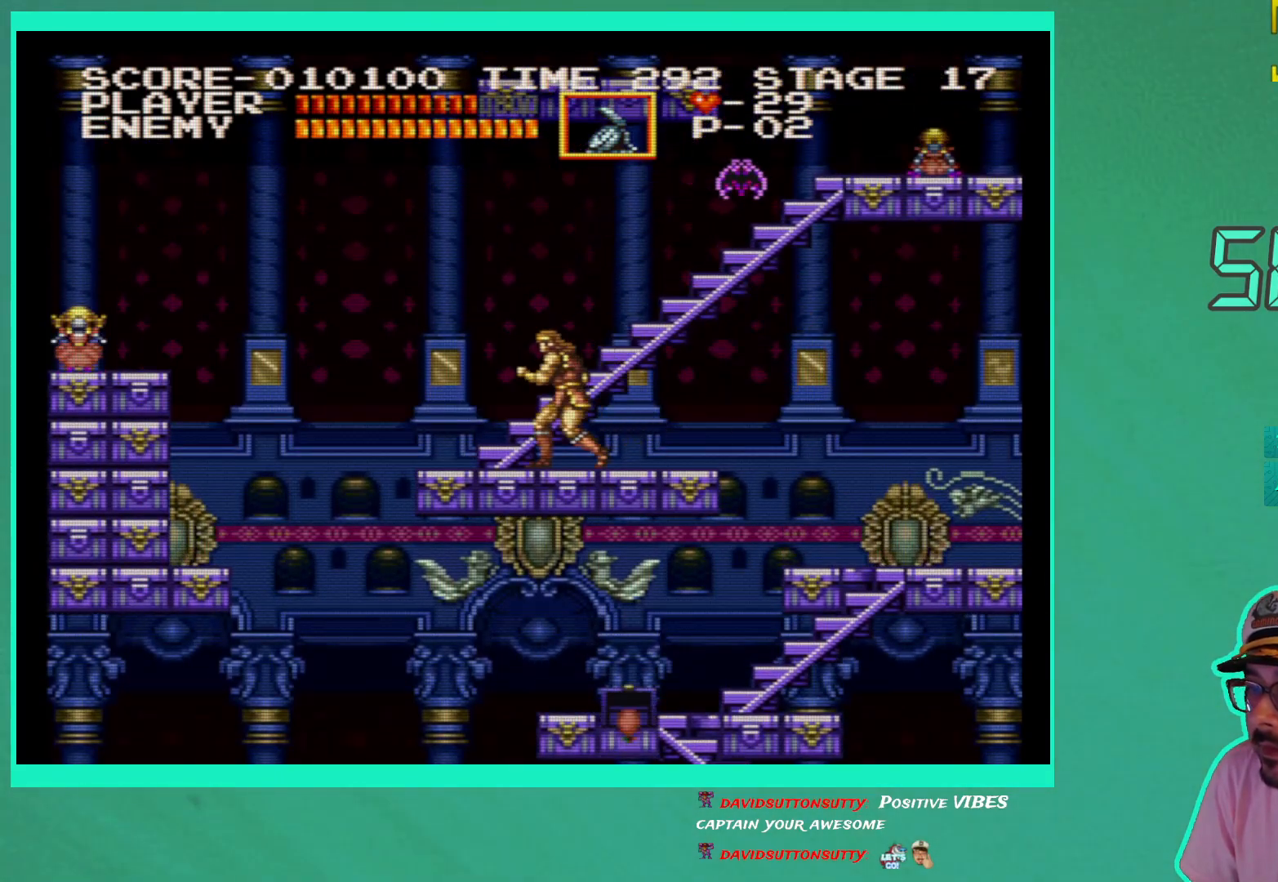
{"buttons": ["DPAD_LEFT"], "left_stick": "center", "right_stick": "center", "events": [[100, "DPAD_LEFT", "down"], [250, "DPAD_LEFT", "up"], [450, "DPAD_LEFT", "down"]]}
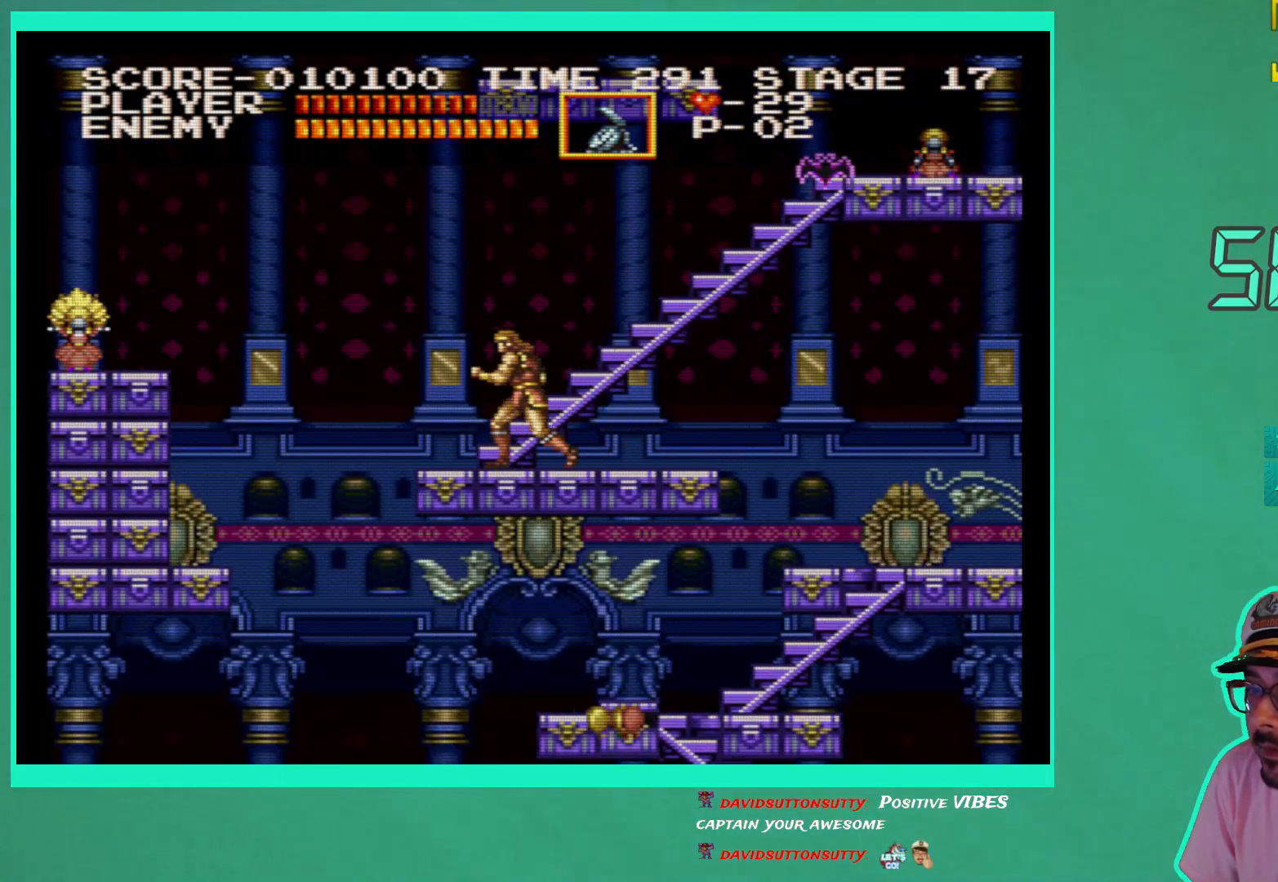
{"buttons": [], "left_stick": "center", "right_stick": "center", "events": [[83, "DPAD_LEFT", "up"]]}
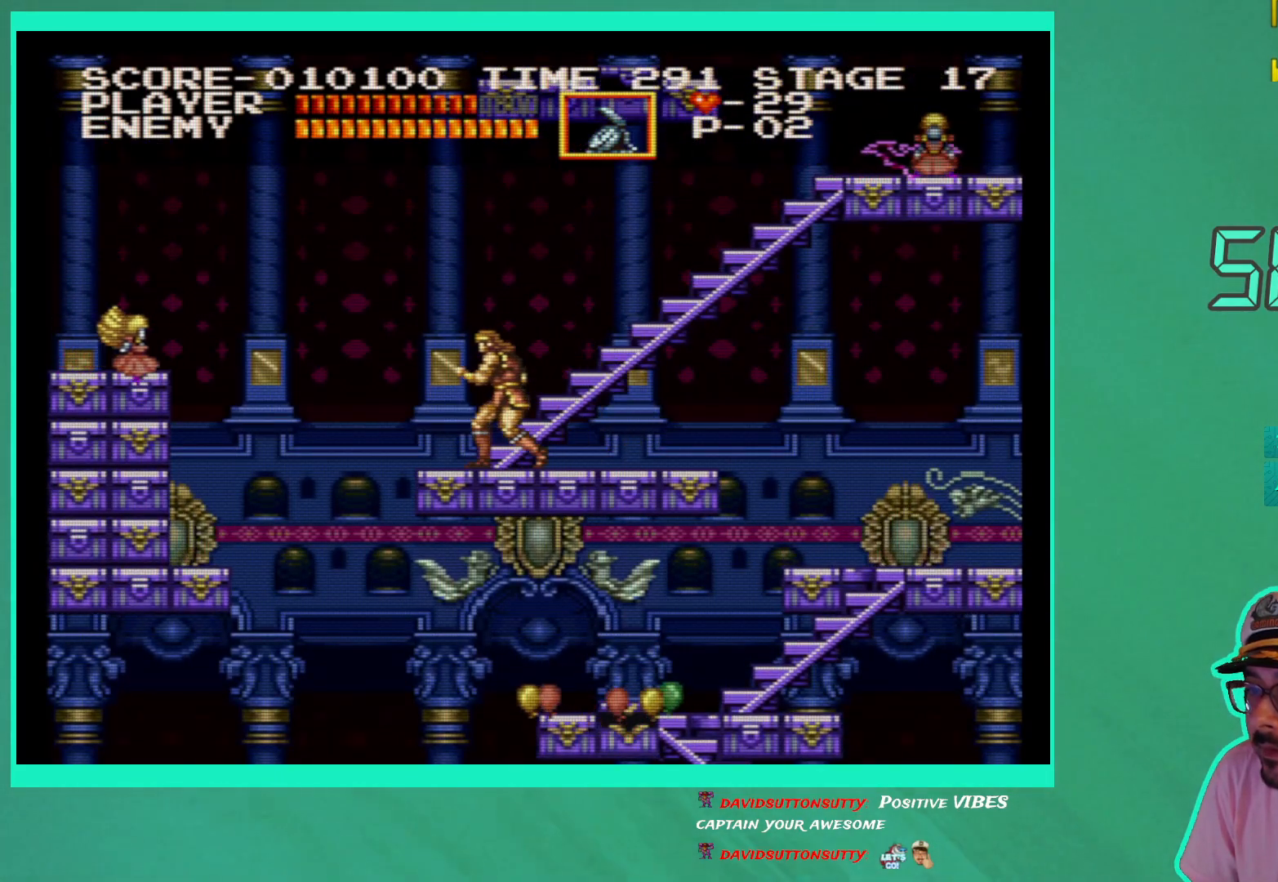
{"buttons": [], "left_stick": "center", "right_stick": "center", "events": [[350, "X", "down"], [433, "X", "up"]]}
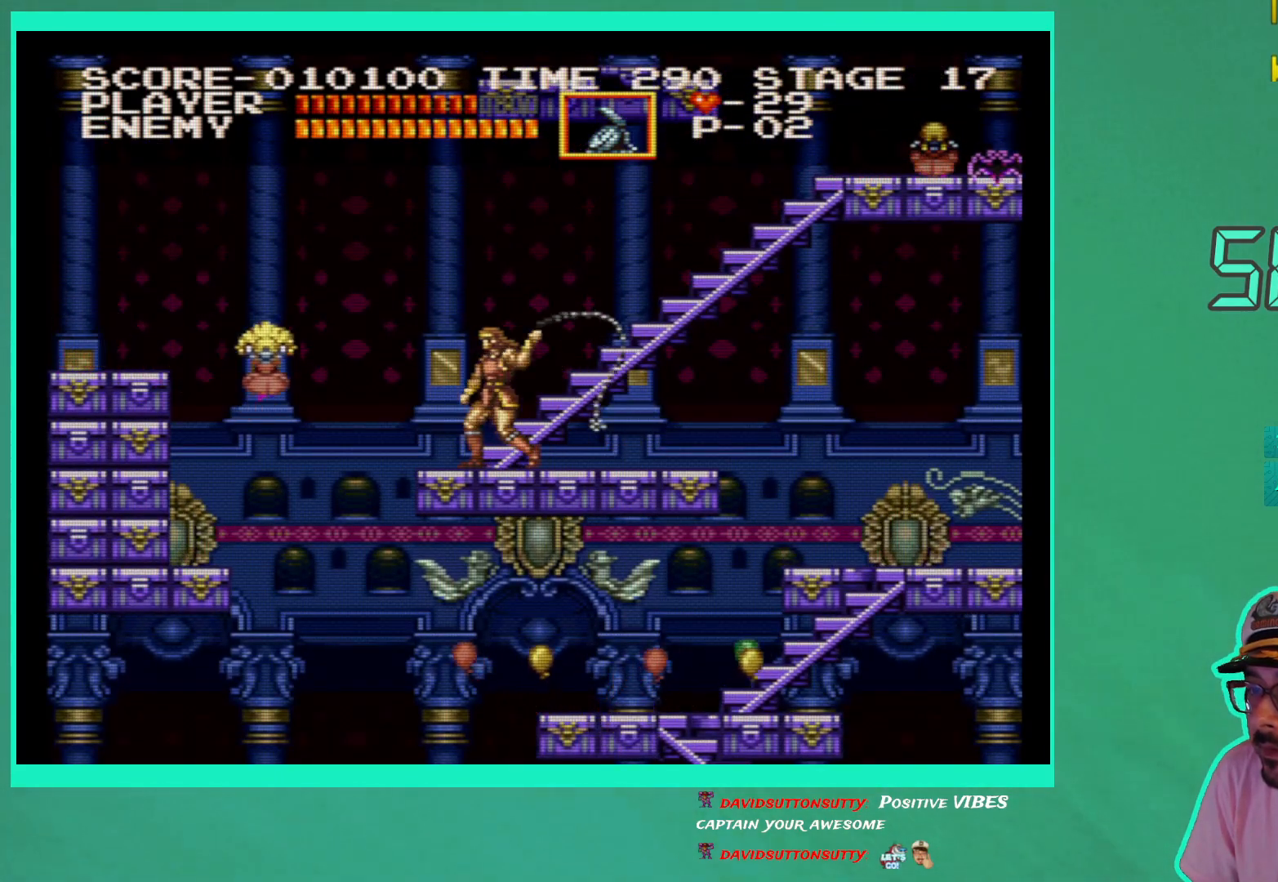
{"buttons": [], "left_stick": "center", "right_stick": "center", "events": []}
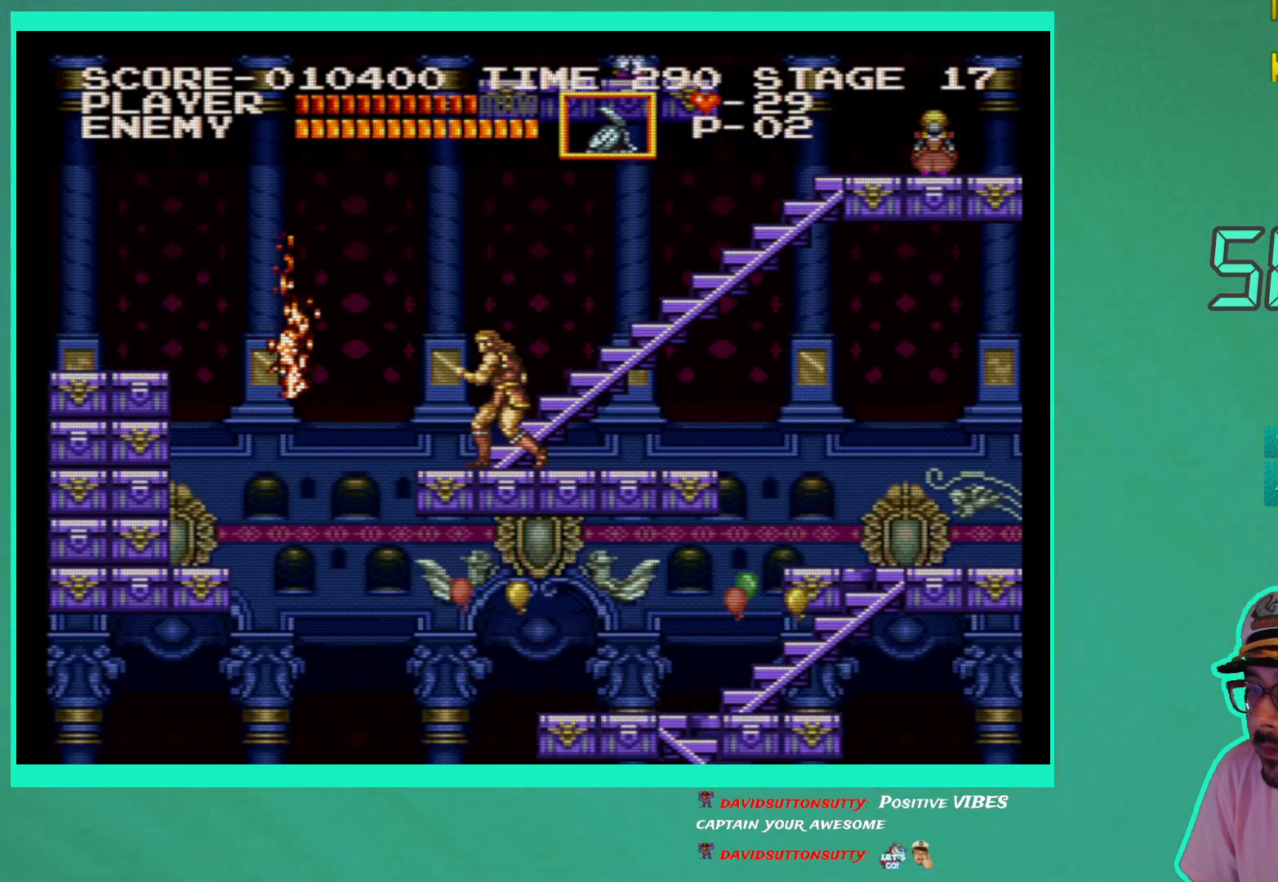
{"buttons": ["DPAD_RIGHT"], "left_stick": "center", "right_stick": "center", "events": [[117, "DPAD_RIGHT", "down"]]}
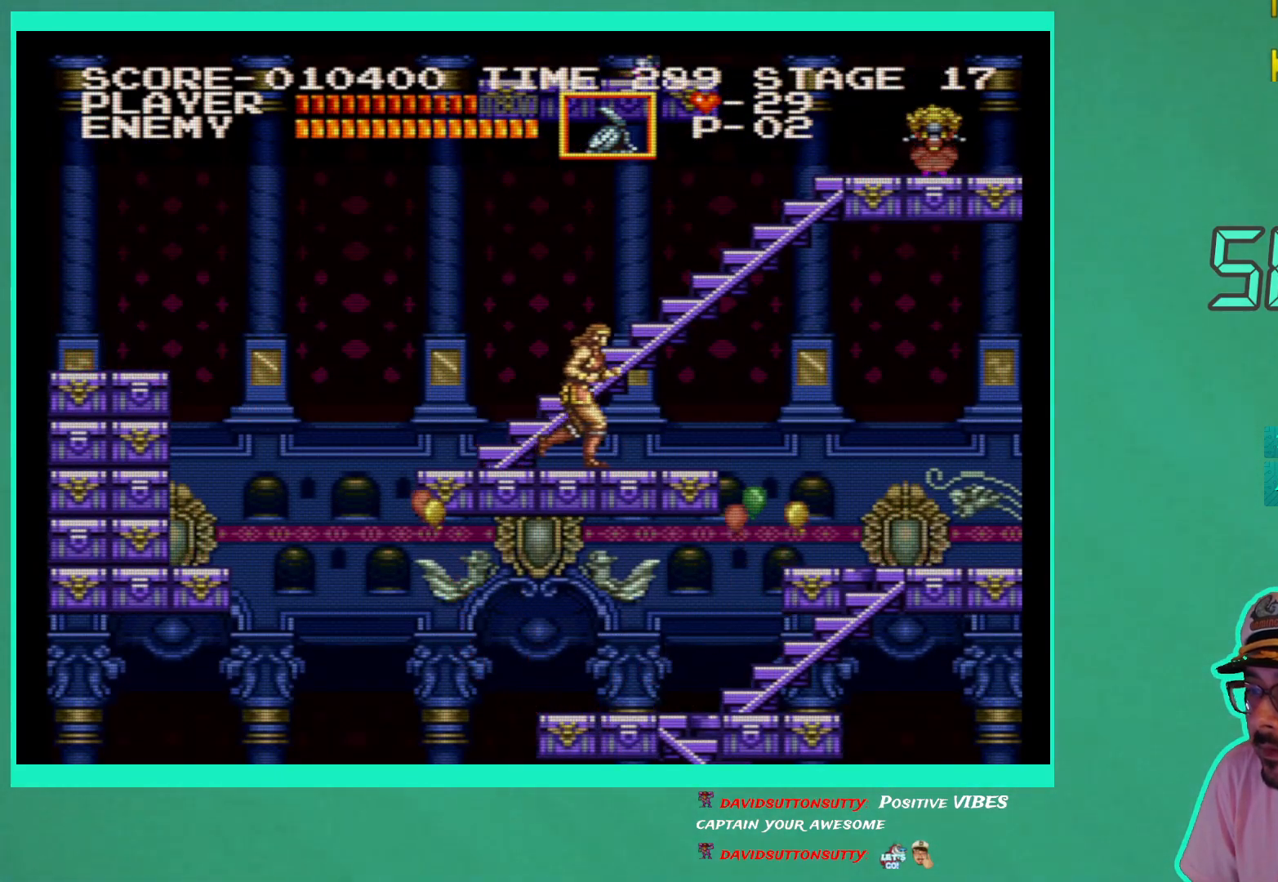
{"buttons": [], "left_stick": "center", "right_stick": "center", "events": [[67, "DPAD_RIGHT", "up"], [150, "X", "down"], [250, "X", "up"], [317, "X", "down"], [383, "X", "up"]]}
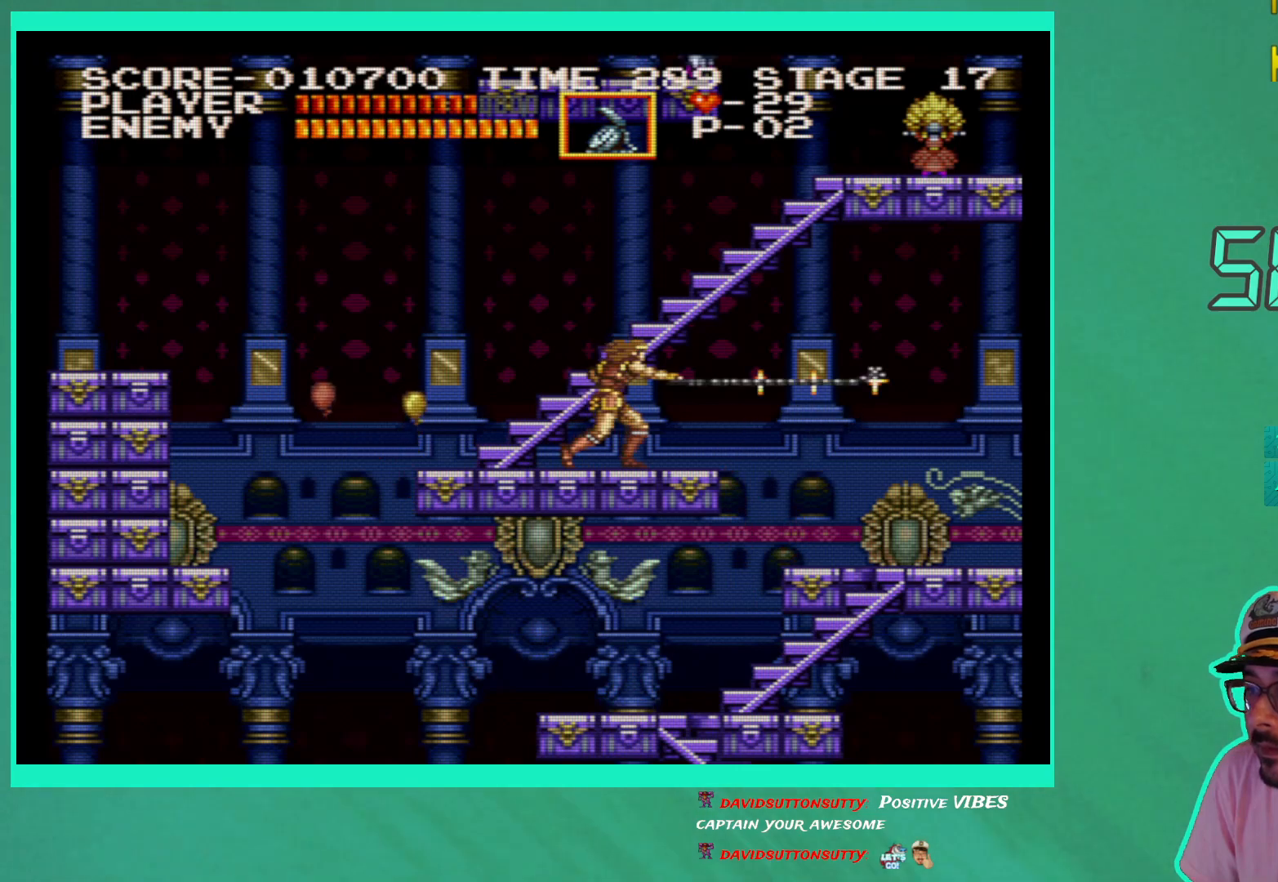
{"buttons": ["DPAD_LEFT"], "left_stick": "center", "right_stick": "center", "events": [[450, "DPAD_LEFT", "down"]]}
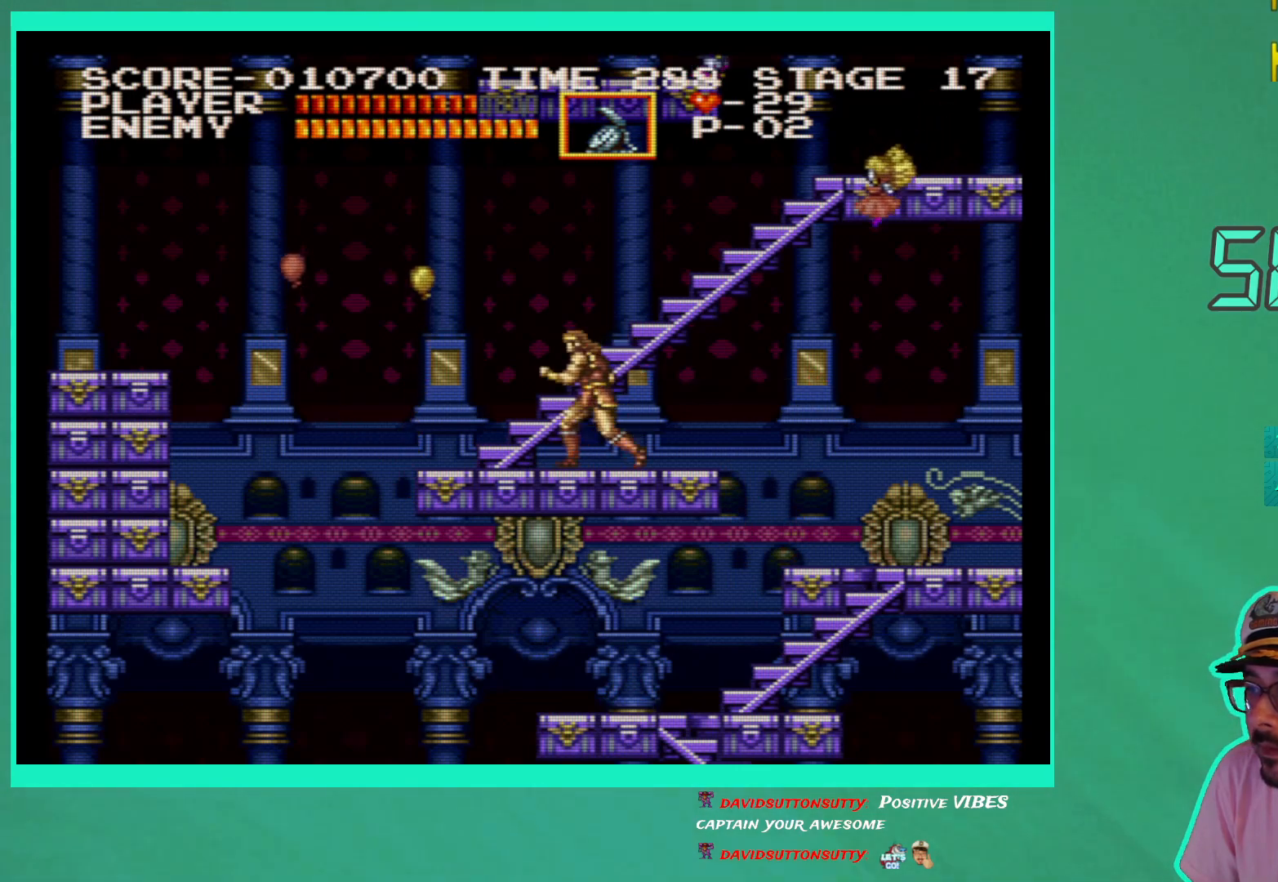
{"buttons": ["DPAD_RIGHT"], "left_stick": "center", "right_stick": "center", "events": [[417, "DPAD_LEFT", "up"], [500, "DPAD_RIGHT", "down"]]}
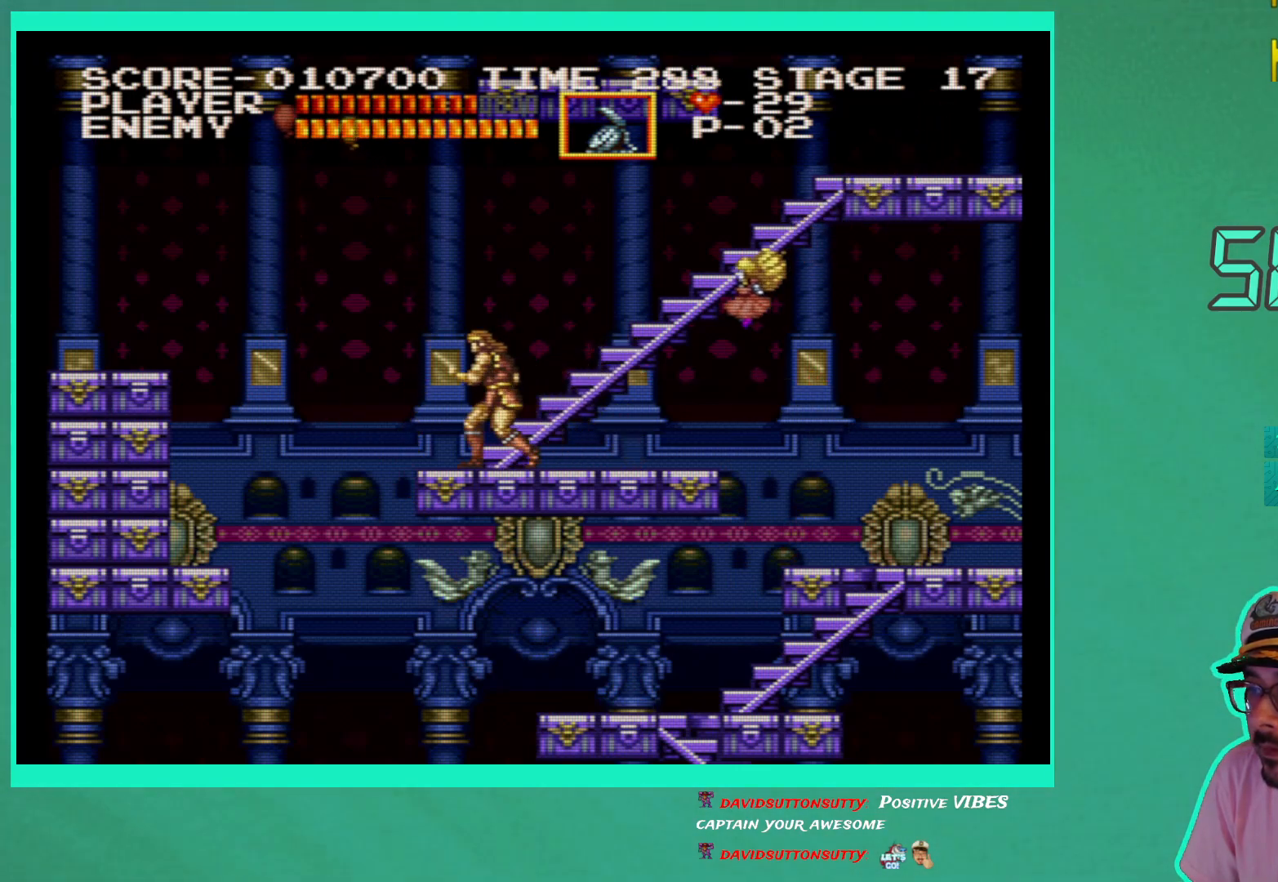
{"buttons": [], "left_stick": "center", "right_stick": "center", "events": [[83, "DPAD_RIGHT", "up"], [200, "X", "down"], [283, "X", "up"]]}
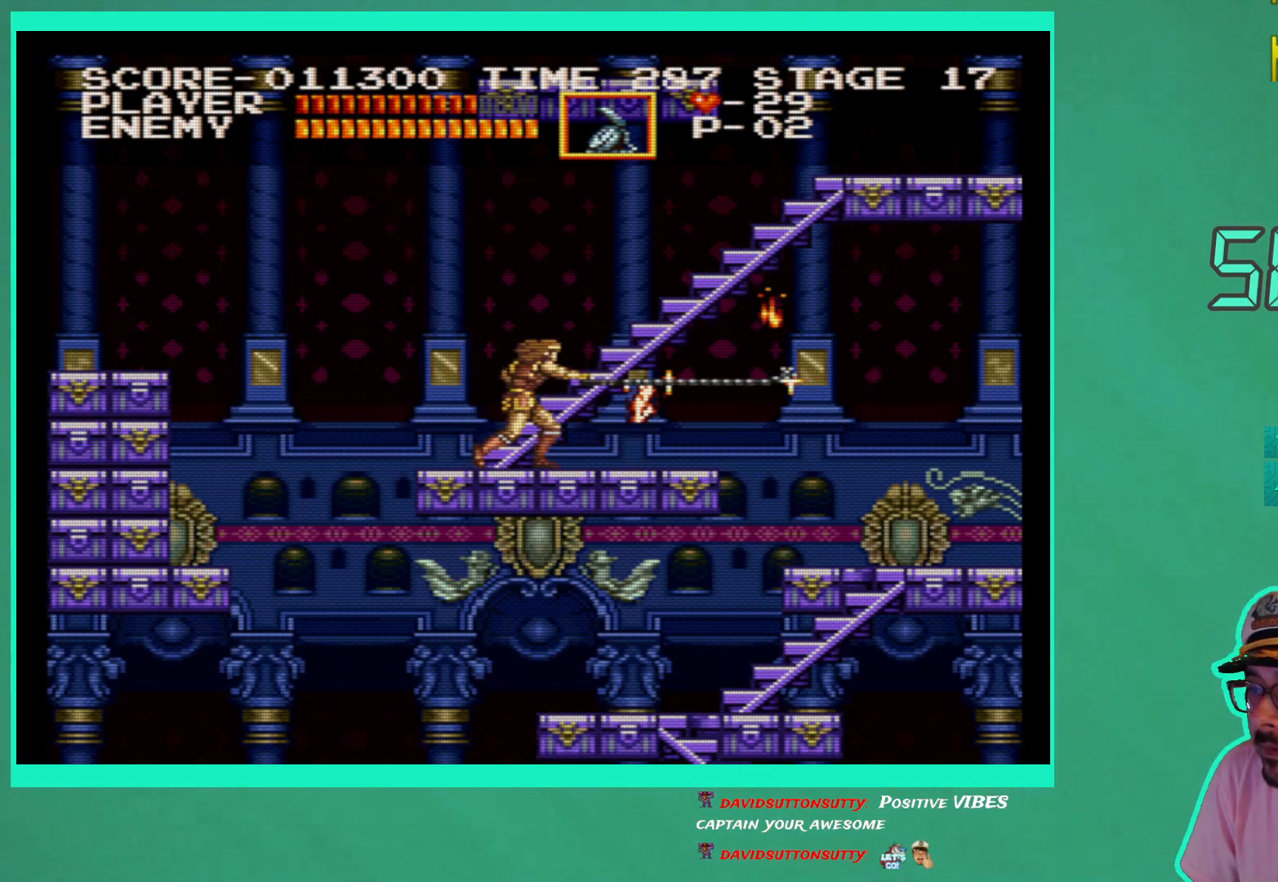
{"buttons": [], "left_stick": "center", "right_stick": "center", "events": []}